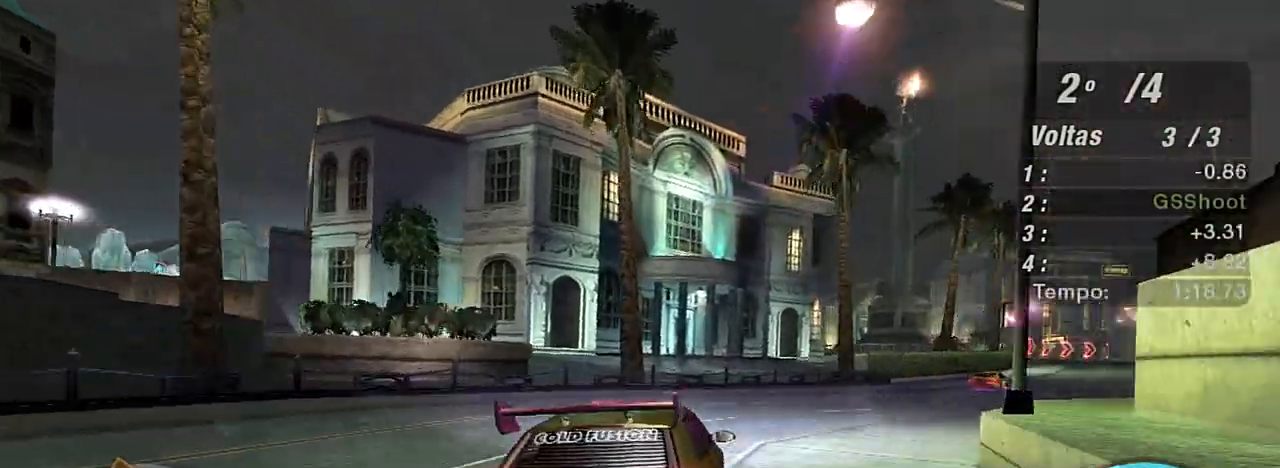
Gameplay with a controller (Xbox layout); each line is a JSON object with the inputs held at the frame after it. "events" lists button and stick changes between this image and that frame as [ms after this image, input, new state], when the widget could be followed in between. Not read: L3.
{"buttons": ["R2"], "left_stick": "up-right", "right_stick": "center", "events": []}
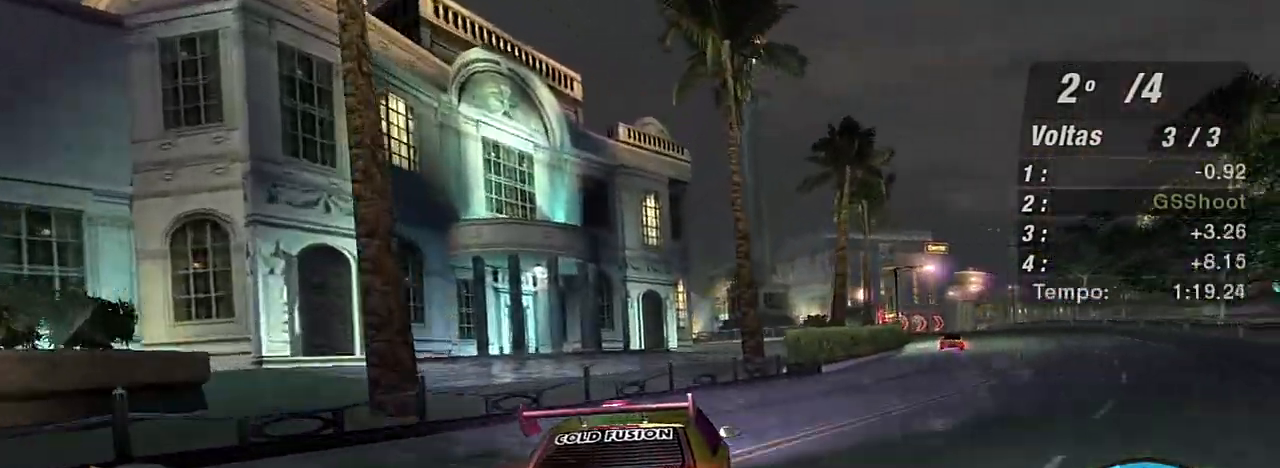
{"buttons": ["R2"], "left_stick": "up-right", "right_stick": "center", "events": []}
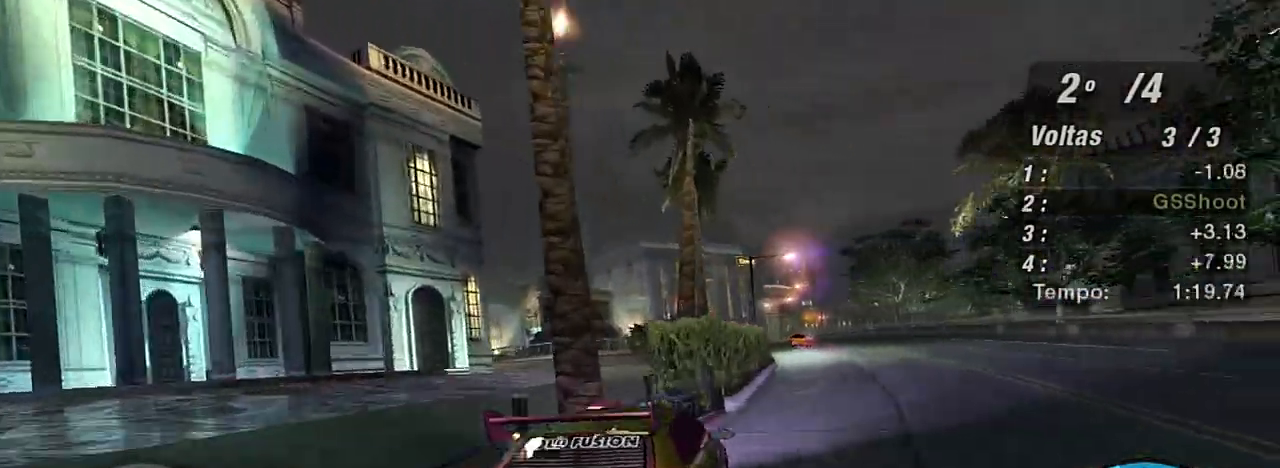
{"buttons": ["R2"], "left_stick": "up-left", "right_stick": "center", "events": [[134, "left_stick", "up-left"]]}
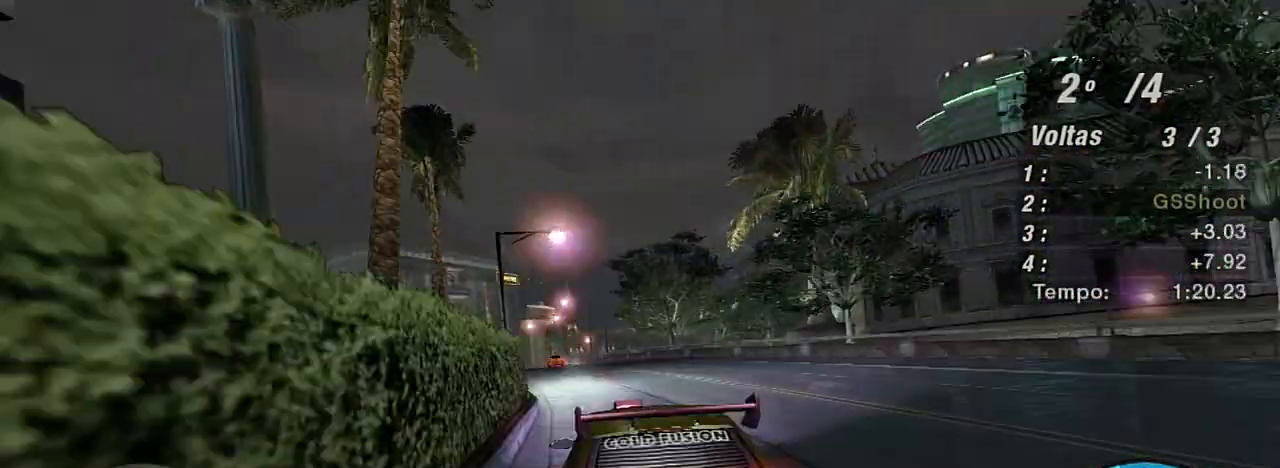
{"buttons": ["X", "R2"], "left_stick": "up", "right_stick": "center", "events": [[133, "left_stick", "up-right"], [433, "left_stick", "up"], [500, "X", "down"]]}
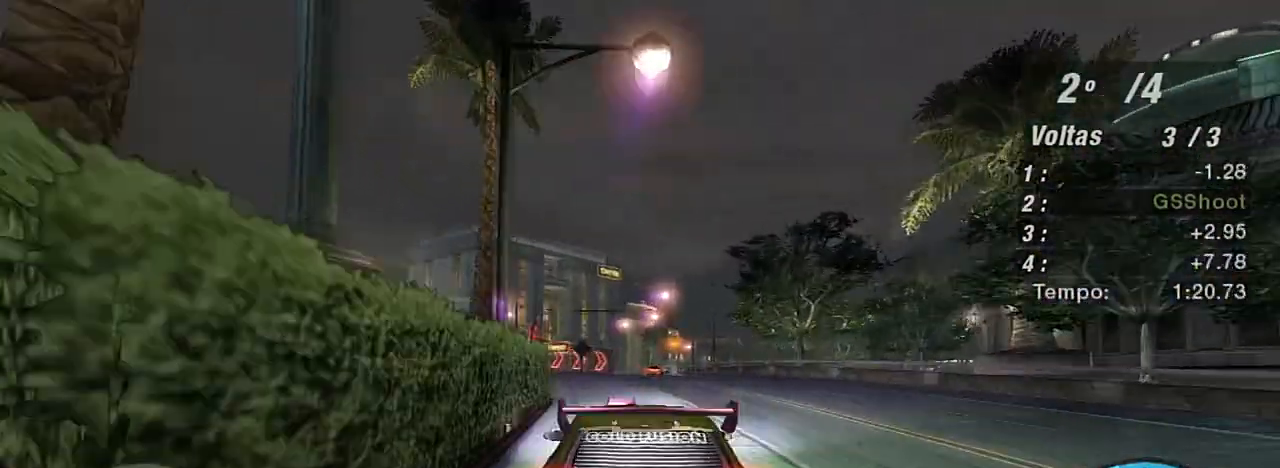
{"buttons": ["X", "R2"], "left_stick": "up", "right_stick": "center", "events": [[67, "X", "up"], [200, "X", "down"], [200, "left_stick", "center"], [234, "X", "up"], [334, "X", "down"], [400, "X", "up"], [434, "left_stick", "up"], [501, "X", "down"]]}
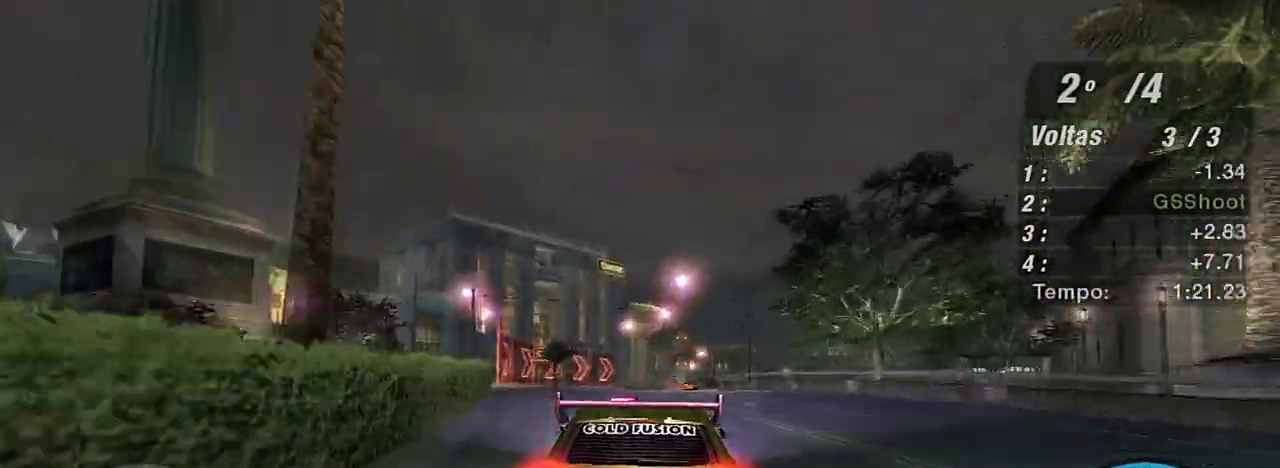
{"buttons": ["R2"], "left_stick": "center", "right_stick": "center", "events": [[33, "X", "up"], [133, "X", "down"], [200, "left_stick", "center"], [233, "X", "up"], [267, "X", "down"], [333, "X", "up"], [433, "X", "down"], [500, "X", "up"]]}
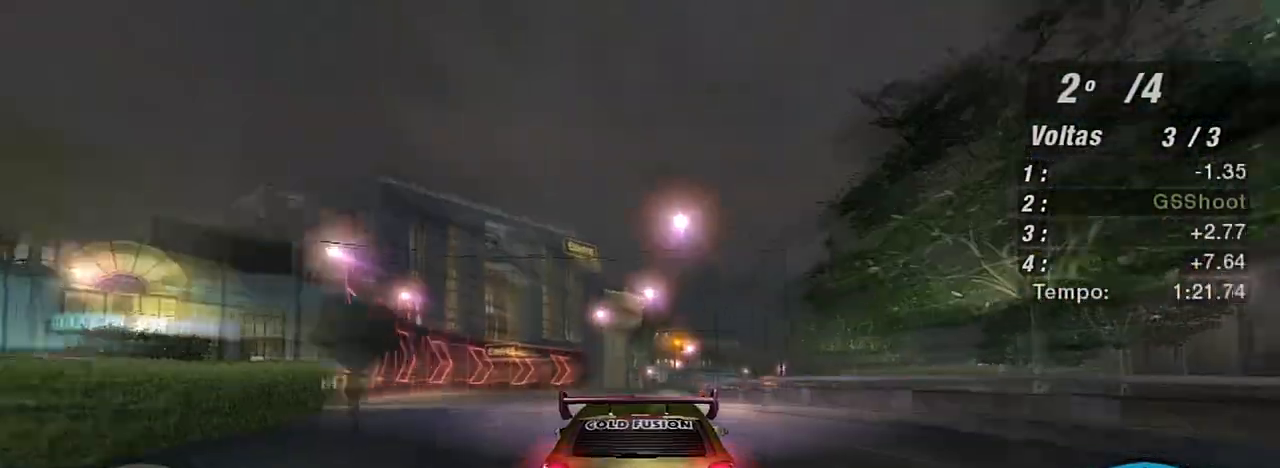
{"buttons": ["R1", "R2"], "left_stick": "center", "right_stick": "center", "events": [[67, "X", "down"], [100, "X", "up"], [167, "X", "down"], [200, "left_stick", "up-right"], [267, "X", "up"], [501, "R1", "down"], [501, "left_stick", "center"]]}
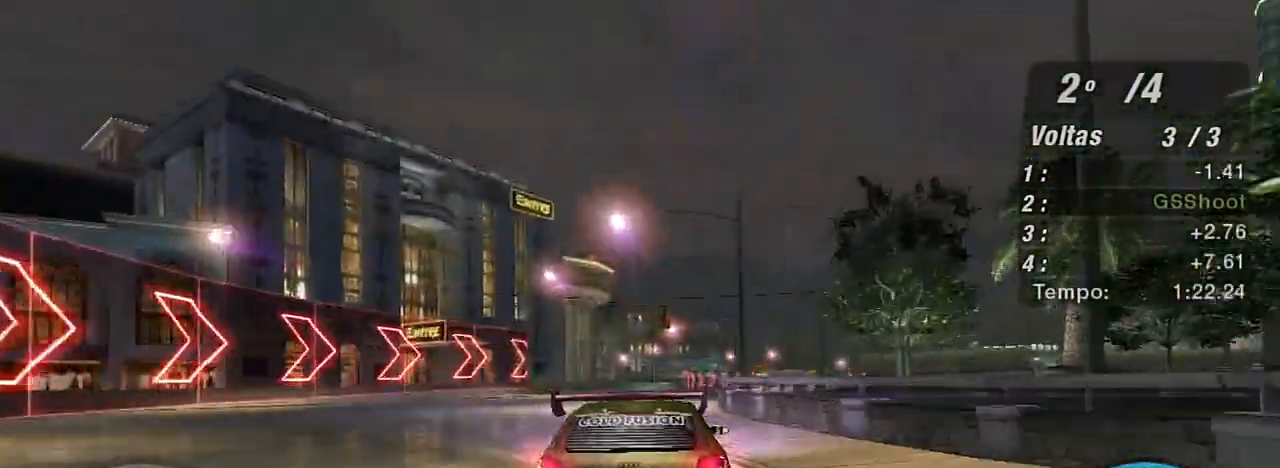
{"buttons": ["R2"], "left_stick": "up-right", "right_stick": "center", "events": [[100, "R1", "up"], [367, "left_stick", "up-right"]]}
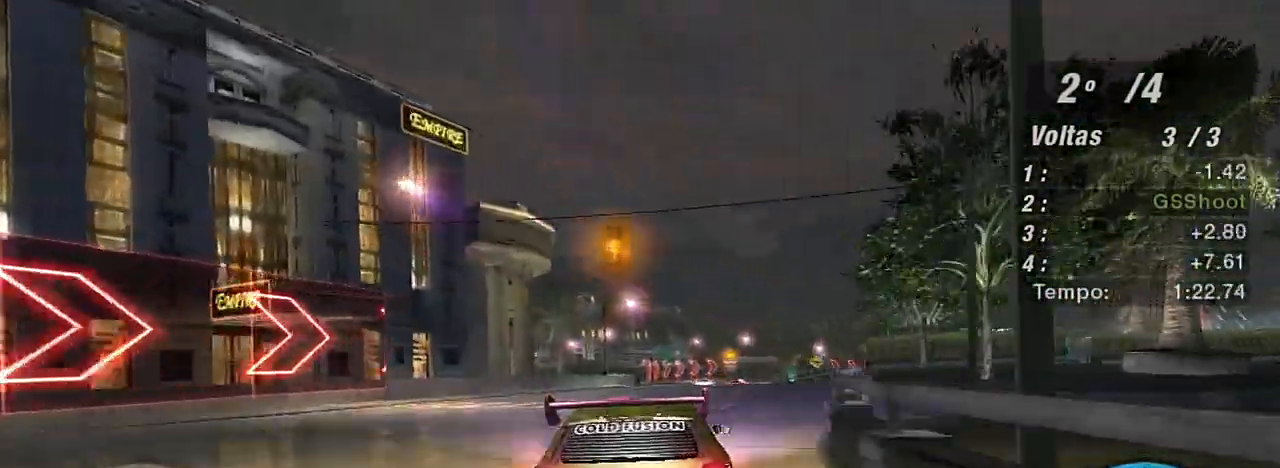
{"buttons": ["X", "R2"], "left_stick": "center", "right_stick": "center", "events": [[134, "left_stick", "center"], [267, "X", "down"], [334, "X", "up"], [401, "X", "down"]]}
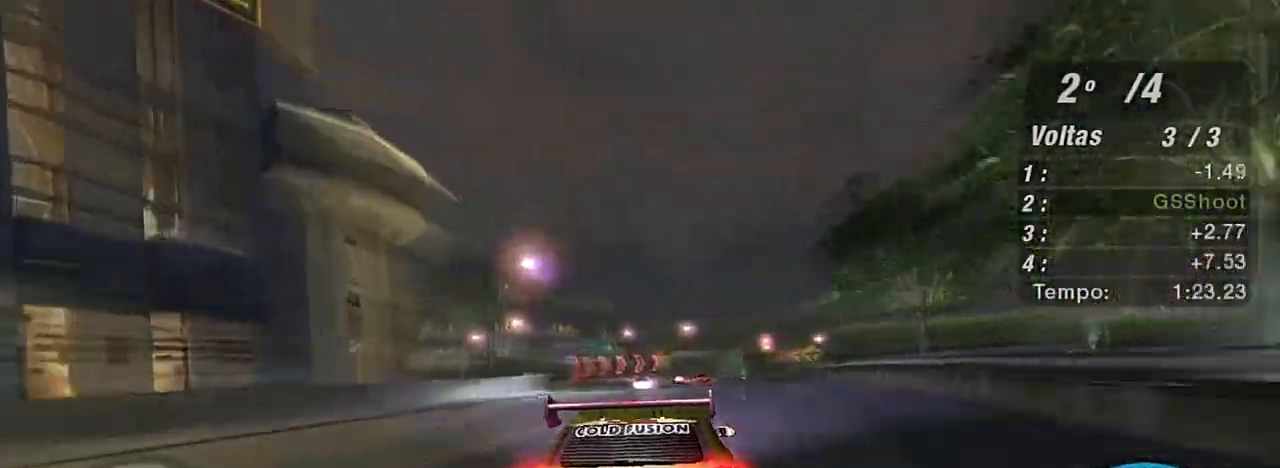
{"buttons": ["X", "R2"], "left_stick": "center", "right_stick": "center", "events": [[33, "left_stick", "up-right"], [133, "left_stick", "center"]]}
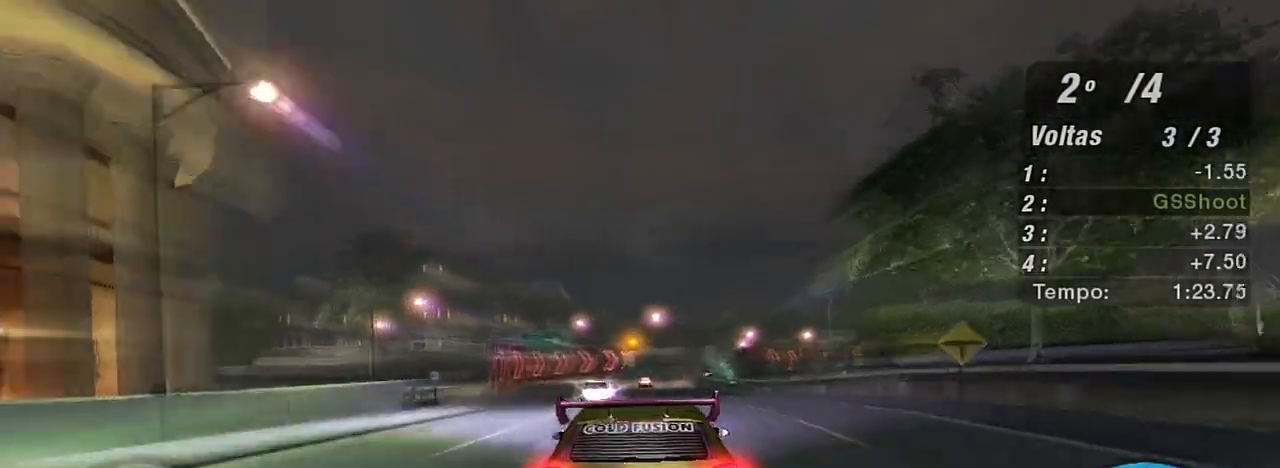
{"buttons": ["X", "R2"], "left_stick": "down-left", "right_stick": "center", "events": [[100, "left_stick", "up-right"], [300, "left_stick", "center"], [401, "left_stick", "left"], [501, "left_stick", "down-left"]]}
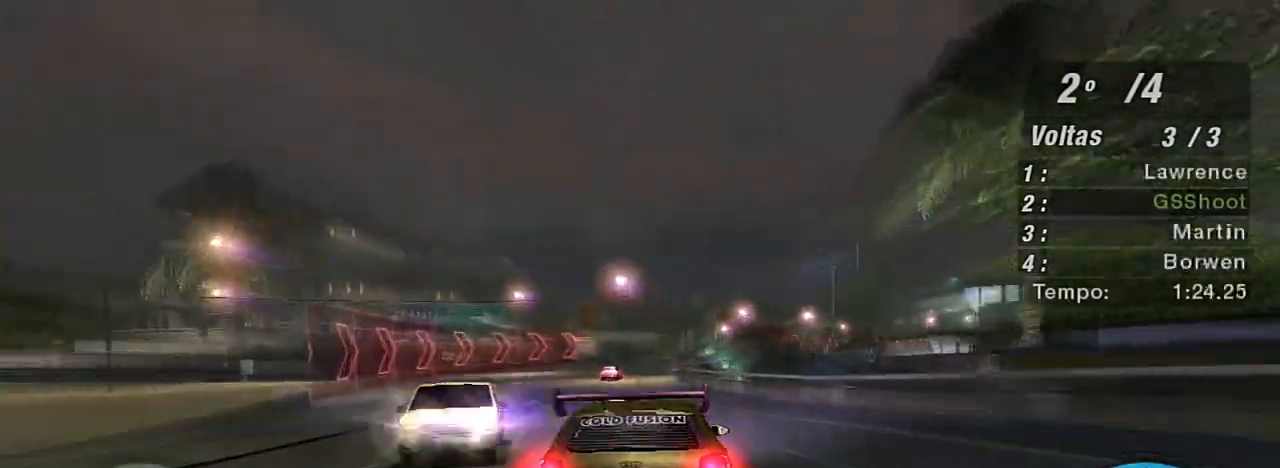
{"buttons": ["R2"], "left_stick": "center", "right_stick": "center", "events": [[33, "X", "up"], [33, "left_stick", "center"], [267, "left_stick", "left"], [367, "left_stick", "center"]]}
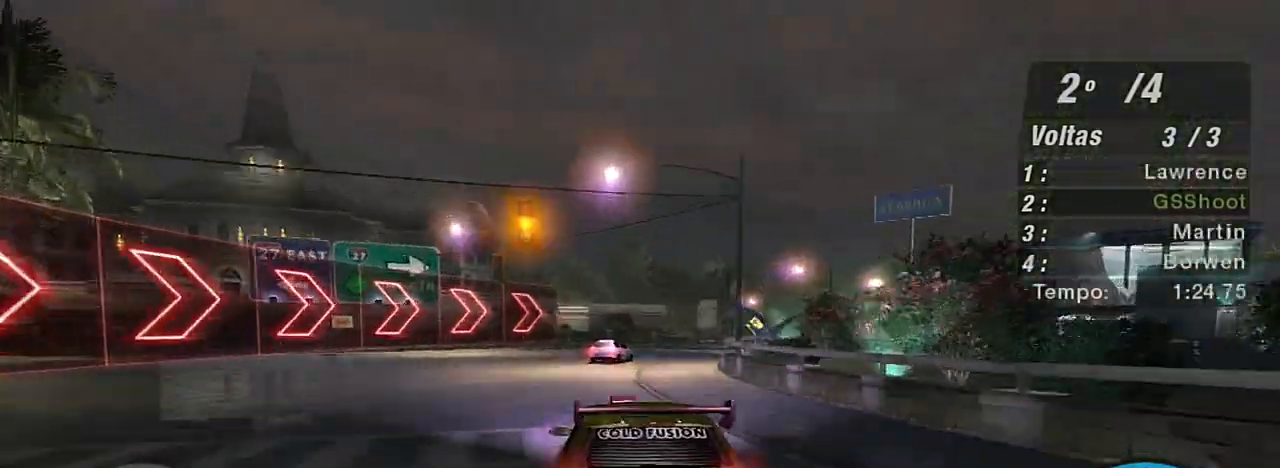
{"buttons": [], "left_stick": "right", "right_stick": "center", "events": [[33, "left_stick", "right"], [434, "R2", "up"]]}
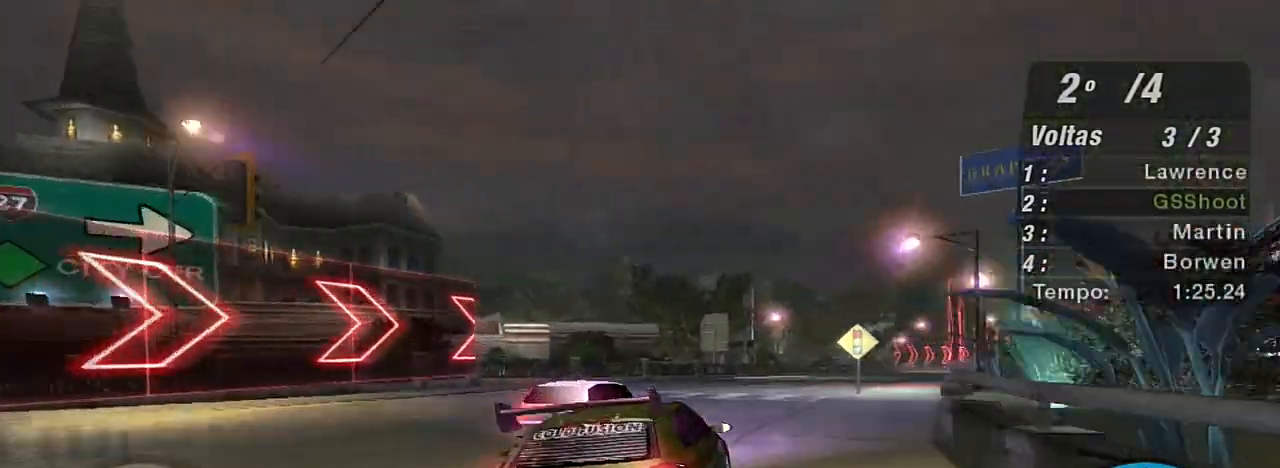
{"buttons": ["R2"], "left_stick": "up", "right_stick": "center", "events": [[66, "R2", "down"], [267, "left_stick", "center"], [433, "left_stick", "up"]]}
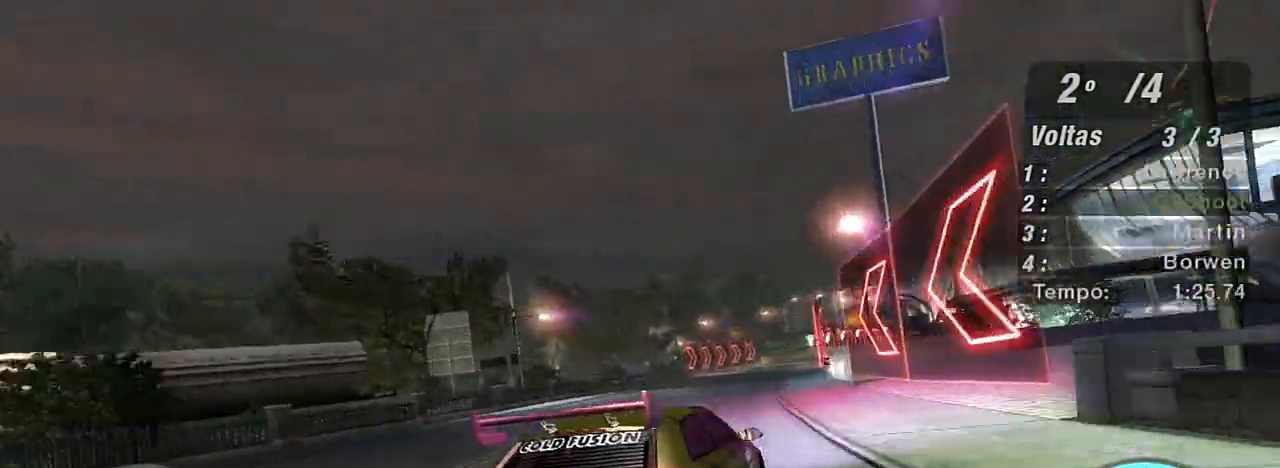
{"buttons": ["X", "R2"], "left_stick": "up-left", "right_stick": "center", "events": [[67, "left_stick", "up-left"], [134, "X", "down"]]}
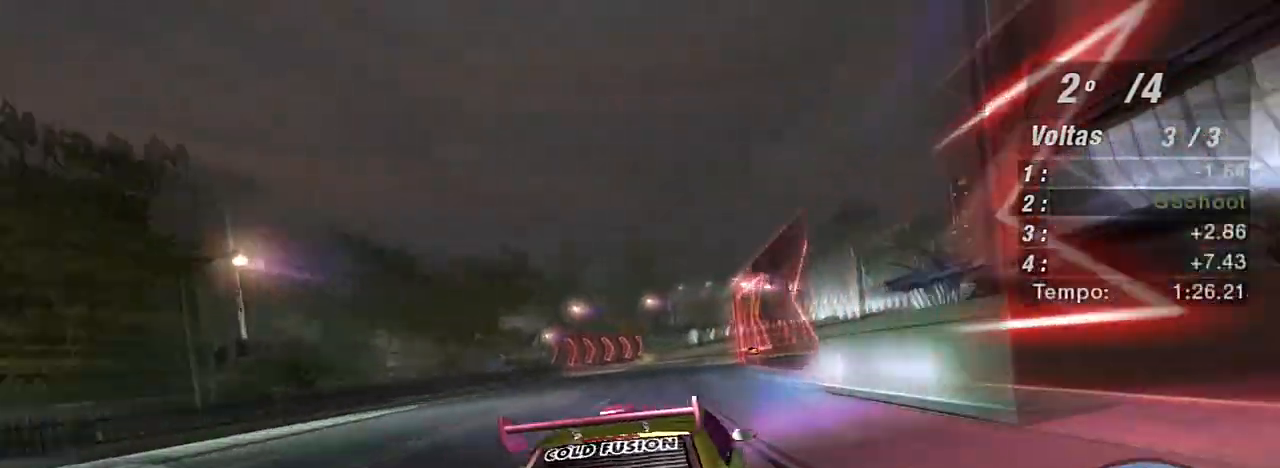
{"buttons": ["X", "R2"], "left_stick": "up-right", "right_stick": "center", "events": [[100, "X", "up"], [134, "left_stick", "up-right"], [167, "X", "down"]]}
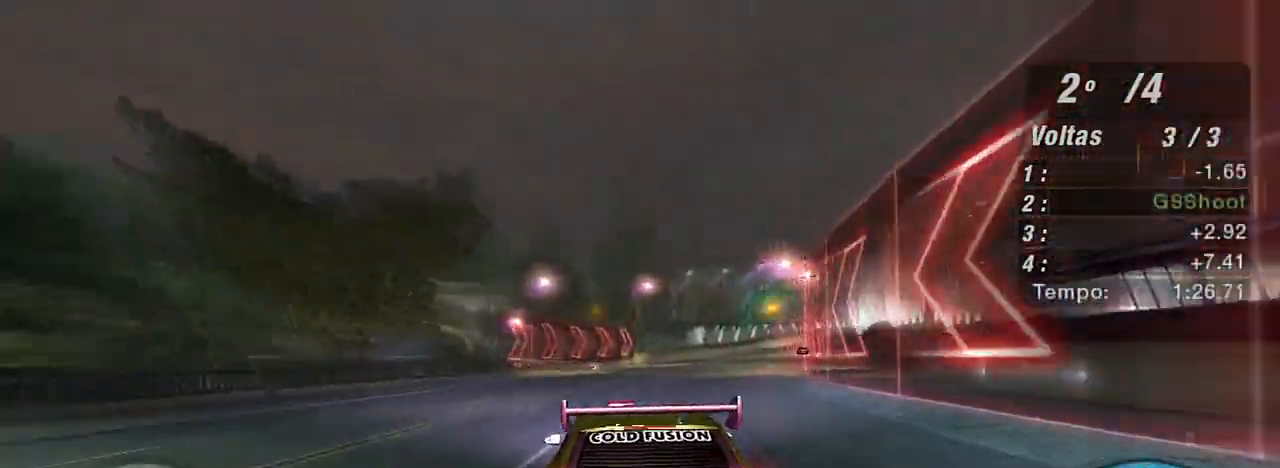
{"buttons": ["R2"], "left_stick": "up-right", "right_stick": "center", "events": [[66, "left_stick", "center"], [167, "left_stick", "right"], [233, "left_stick", "up-right"], [267, "X", "up"]]}
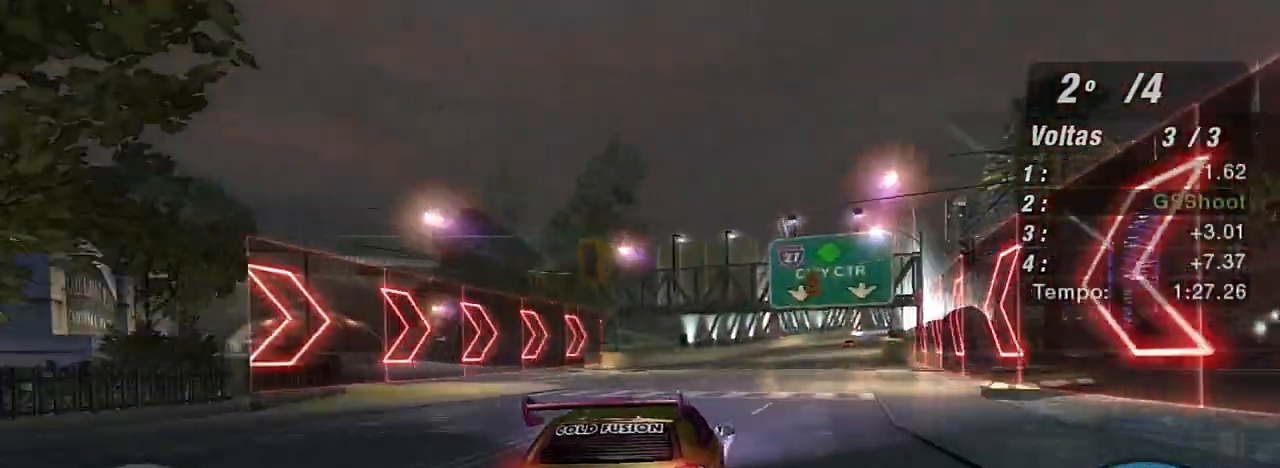
{"buttons": ["R2"], "left_stick": "up-right", "right_stick": "center", "events": []}
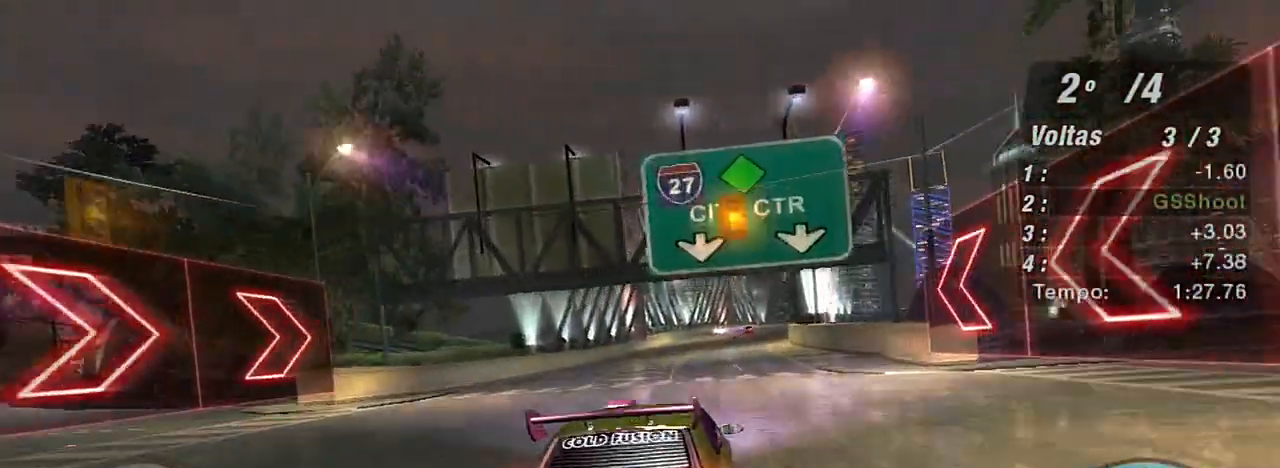
{"buttons": ["R2"], "left_stick": "center", "right_stick": "center", "events": [[333, "left_stick", "center"]]}
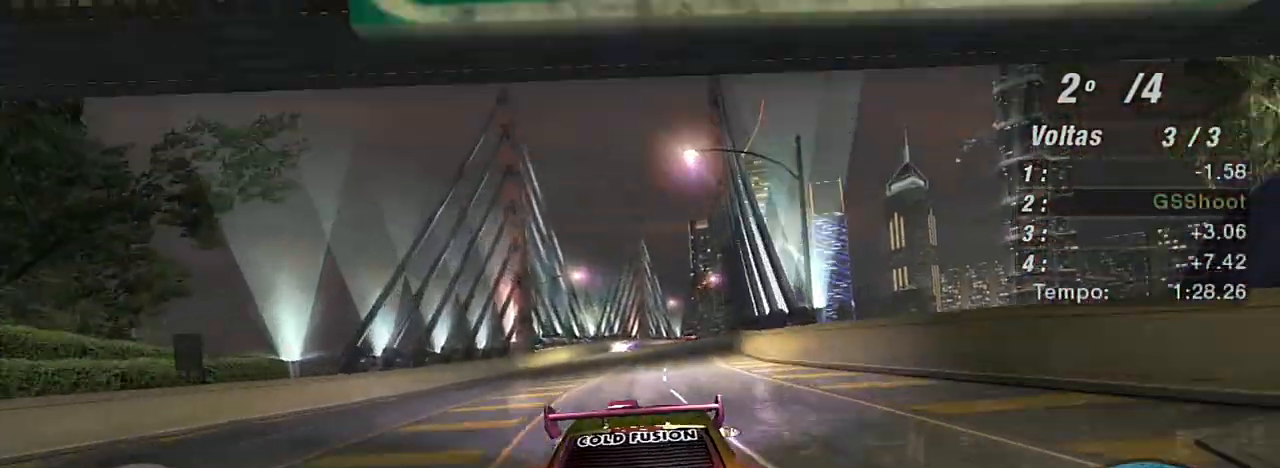
{"buttons": ["R2"], "left_stick": "center", "right_stick": "center", "events": [[100, "left_stick", "up-right"], [434, "left_stick", "center"]]}
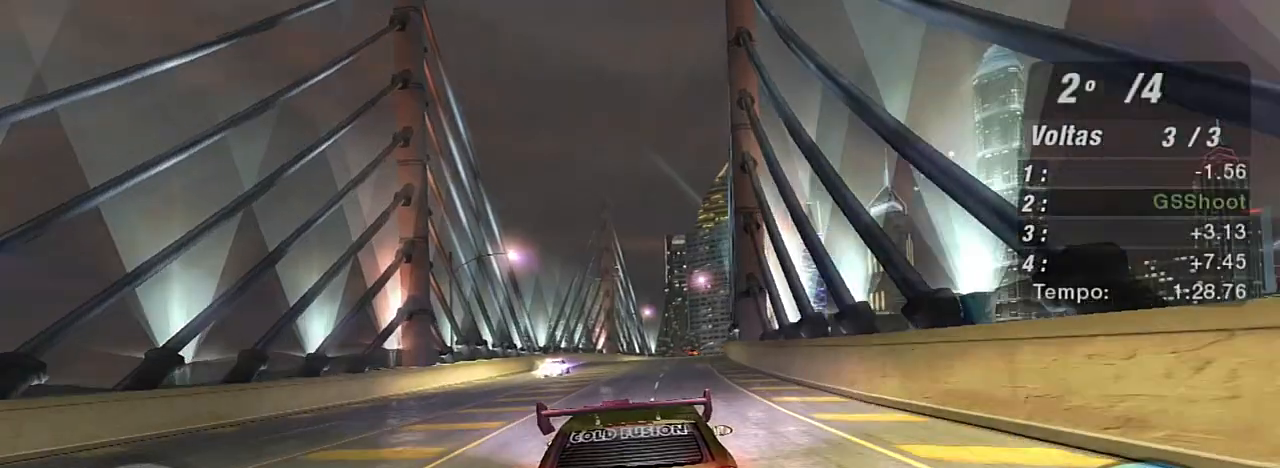
{"buttons": ["R2"], "left_stick": "up-right", "right_stick": "center", "events": [[66, "left_stick", "up-right"]]}
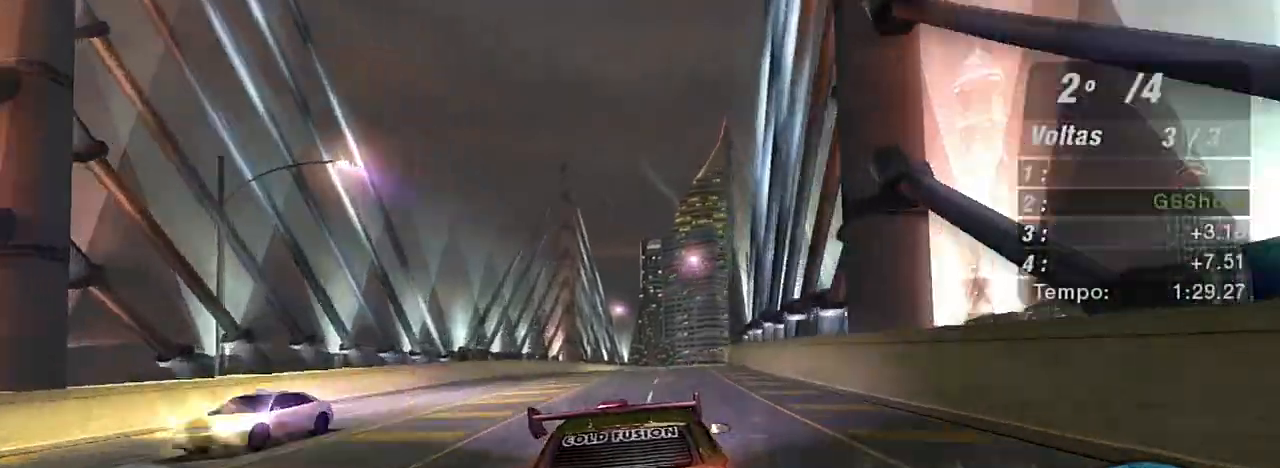
{"buttons": ["R2"], "left_stick": "center", "right_stick": "center", "events": [[401, "left_stick", "center"]]}
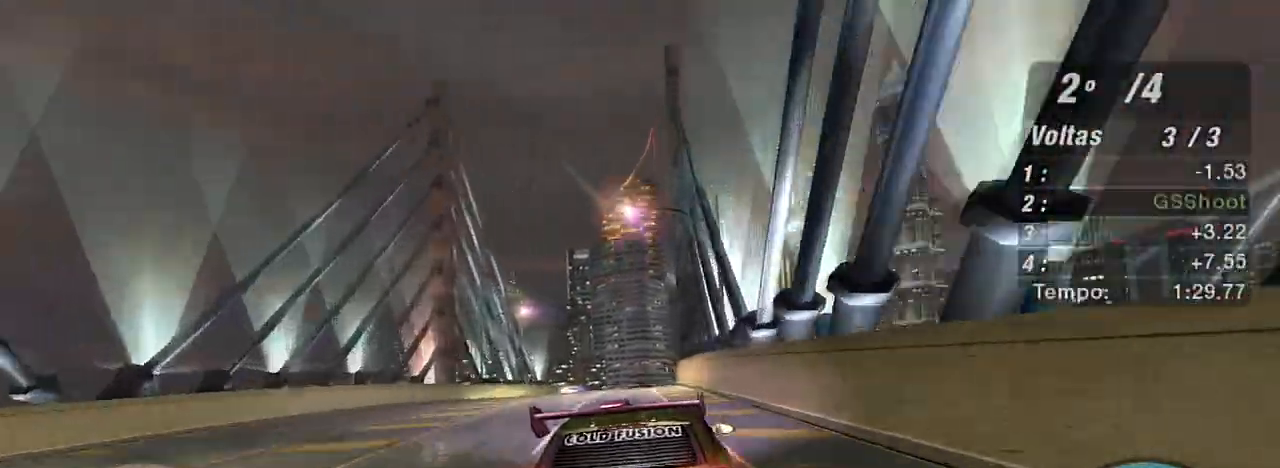
{"buttons": ["R2"], "left_stick": "center", "right_stick": "center", "events": [[200, "R1", "down"], [233, "left_stick", "left"], [300, "R1", "up"], [333, "left_stick", "center"]]}
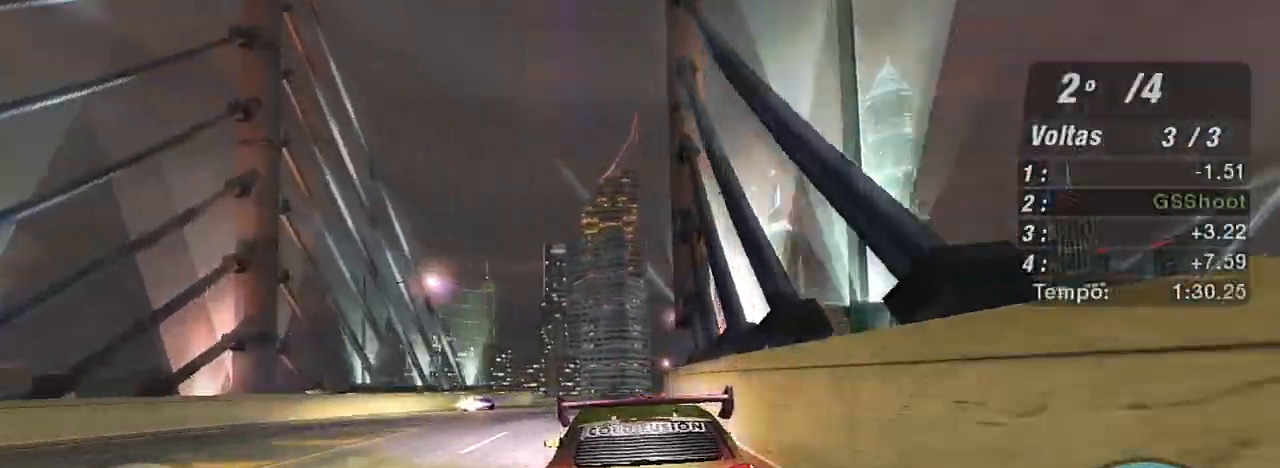
{"buttons": ["X", "R2"], "left_stick": "center", "right_stick": "center", "events": [[34, "left_stick", "up-right"], [134, "left_stick", "center"], [234, "left_stick", "up-right"], [267, "X", "down"], [467, "left_stick", "center"]]}
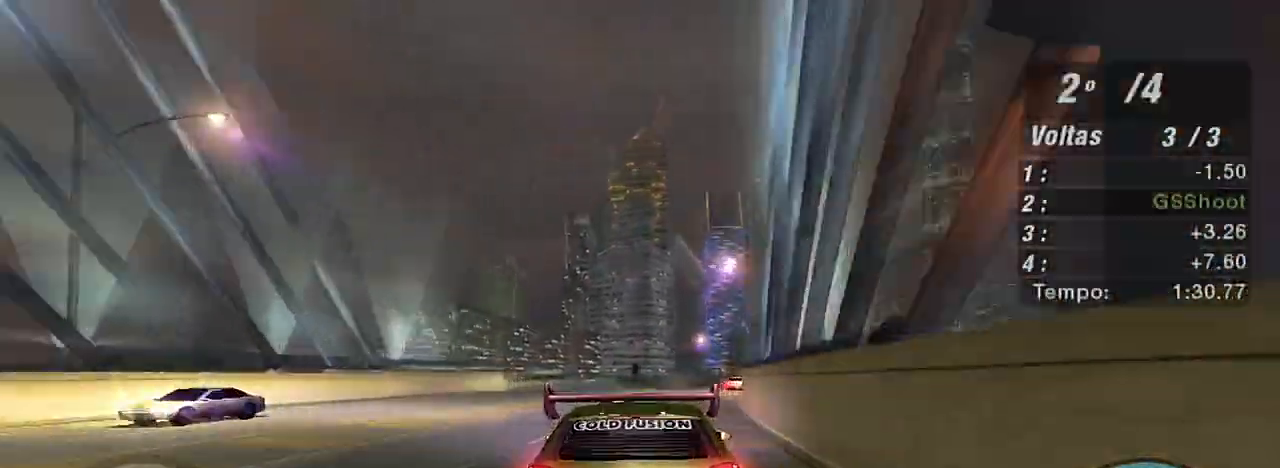
{"buttons": ["X", "R2"], "left_stick": "center", "right_stick": "center", "events": [[200, "left_stick", "up-right"], [467, "left_stick", "center"]]}
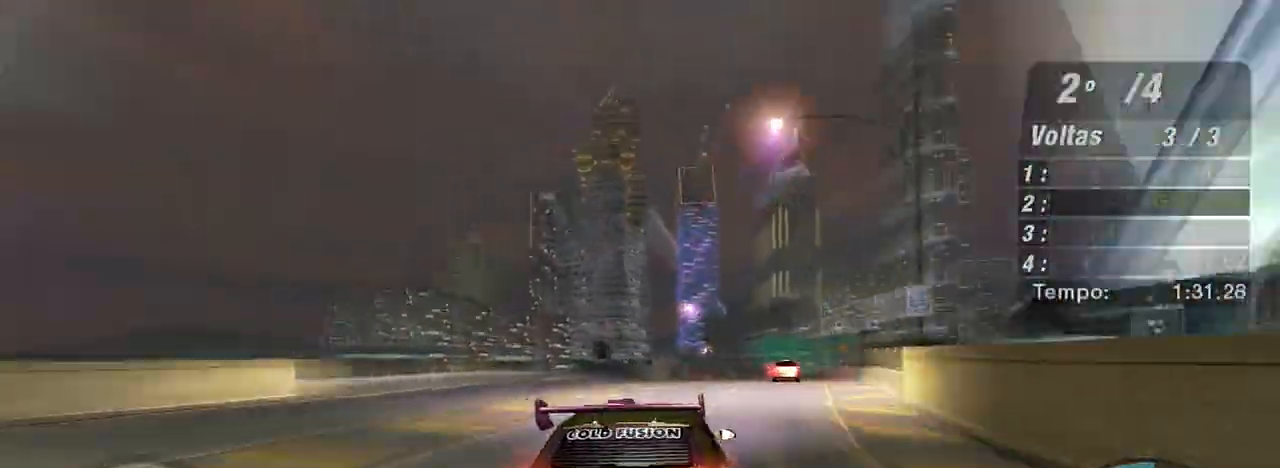
{"buttons": ["R2"], "left_stick": "up-left", "right_stick": "center", "events": [[67, "X", "up"], [134, "left_stick", "up-right"], [501, "left_stick", "up-left"]]}
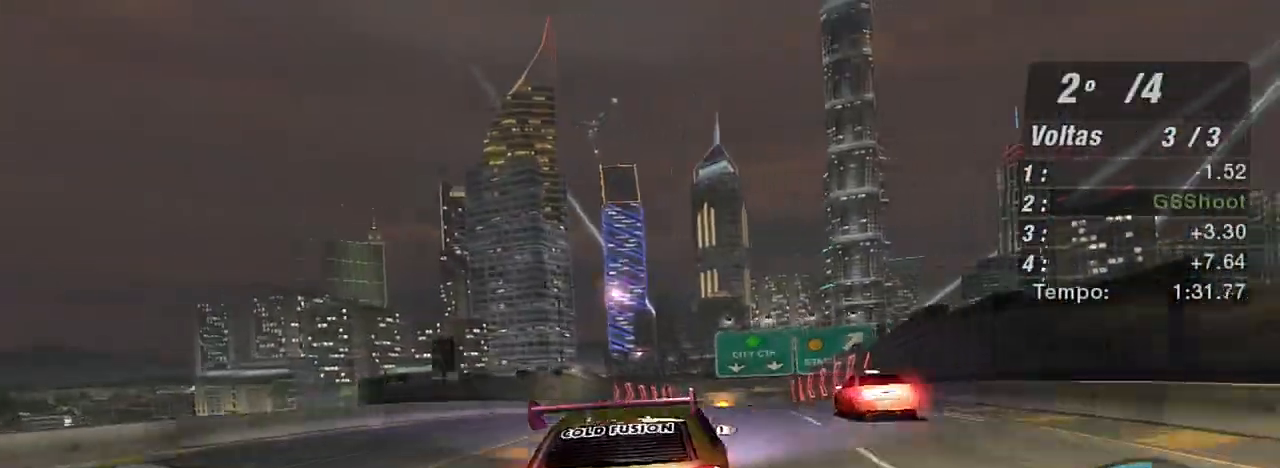
{"buttons": ["R2"], "left_stick": "center", "right_stick": "center", "events": [[200, "left_stick", "left"], [434, "left_stick", "center"]]}
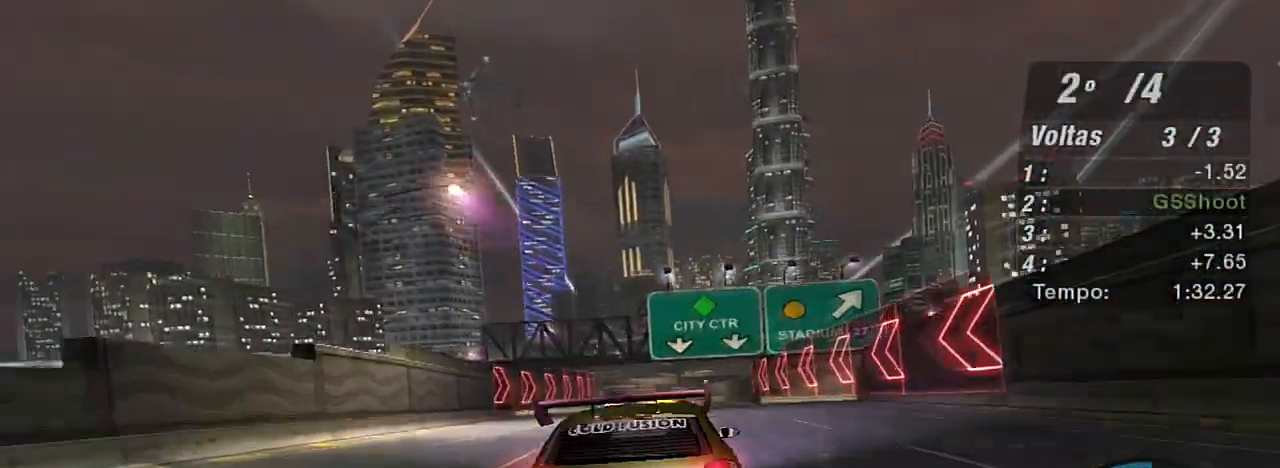
{"buttons": ["R2"], "left_stick": "down-left", "right_stick": "center", "events": [[34, "left_stick", "left"], [234, "left_stick", "center"], [301, "left_stick", "down-left"]]}
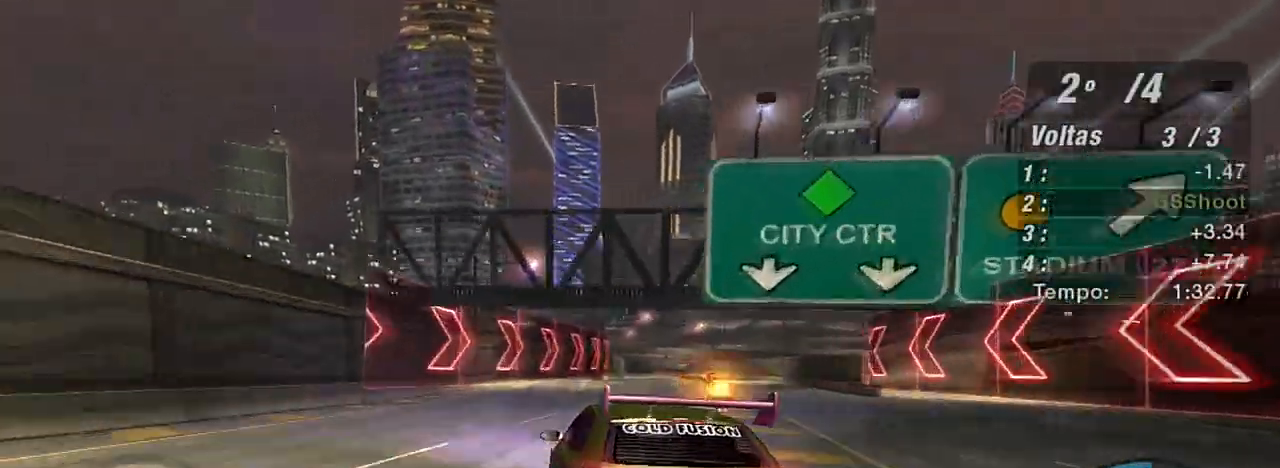
{"buttons": ["R2"], "left_stick": "right", "right_stick": "center", "events": [[66, "left_stick", "down-right"], [167, "left_stick", "up-right"], [400, "left_stick", "center"], [500, "left_stick", "right"]]}
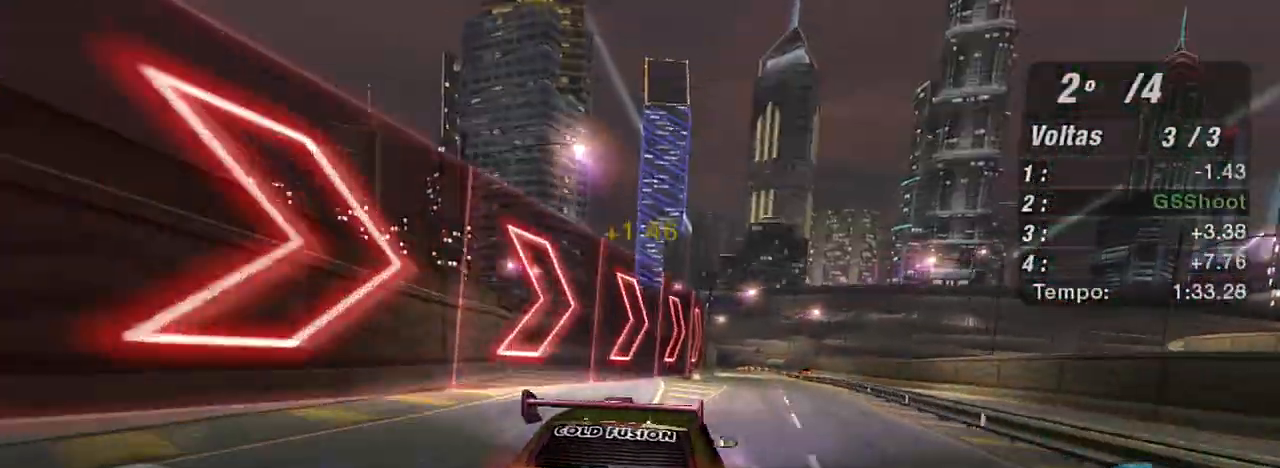
{"buttons": ["R2"], "left_stick": "up", "right_stick": "center", "events": [[67, "left_stick", "up-right"], [200, "left_stick", "center"], [367, "left_stick", "up-right"], [501, "left_stick", "up"]]}